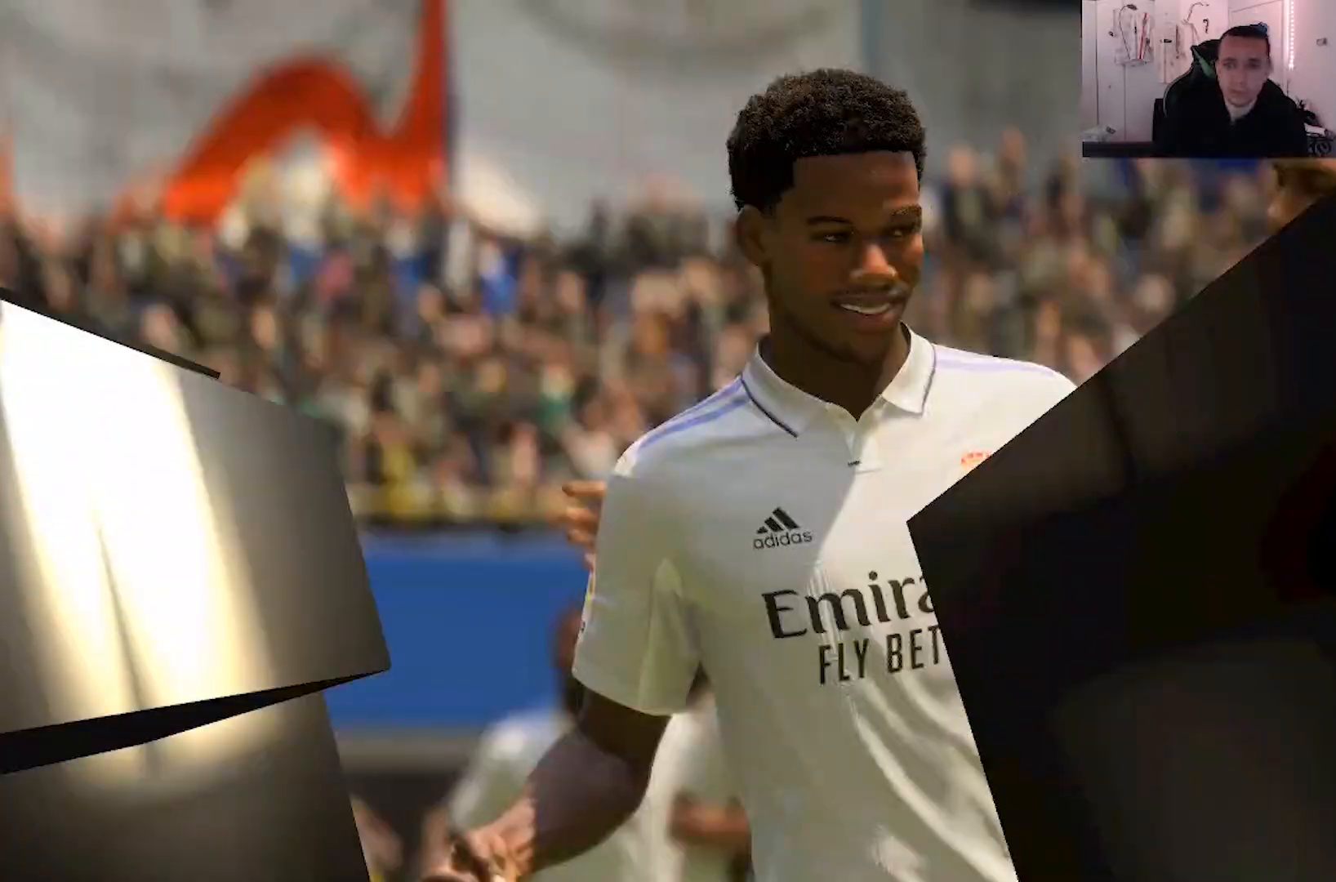
Gameplay with a controller (Xbox layout); each line is a JSON object with the inputs held at the frame after it. "events" lists button and stick changes between this image and that frame as [ms after this image, input, new state], when the widget could be followed in between. Not read: L1 L3 R3.
{"buttons": [], "left_stick": "center", "right_stick": "center", "events": []}
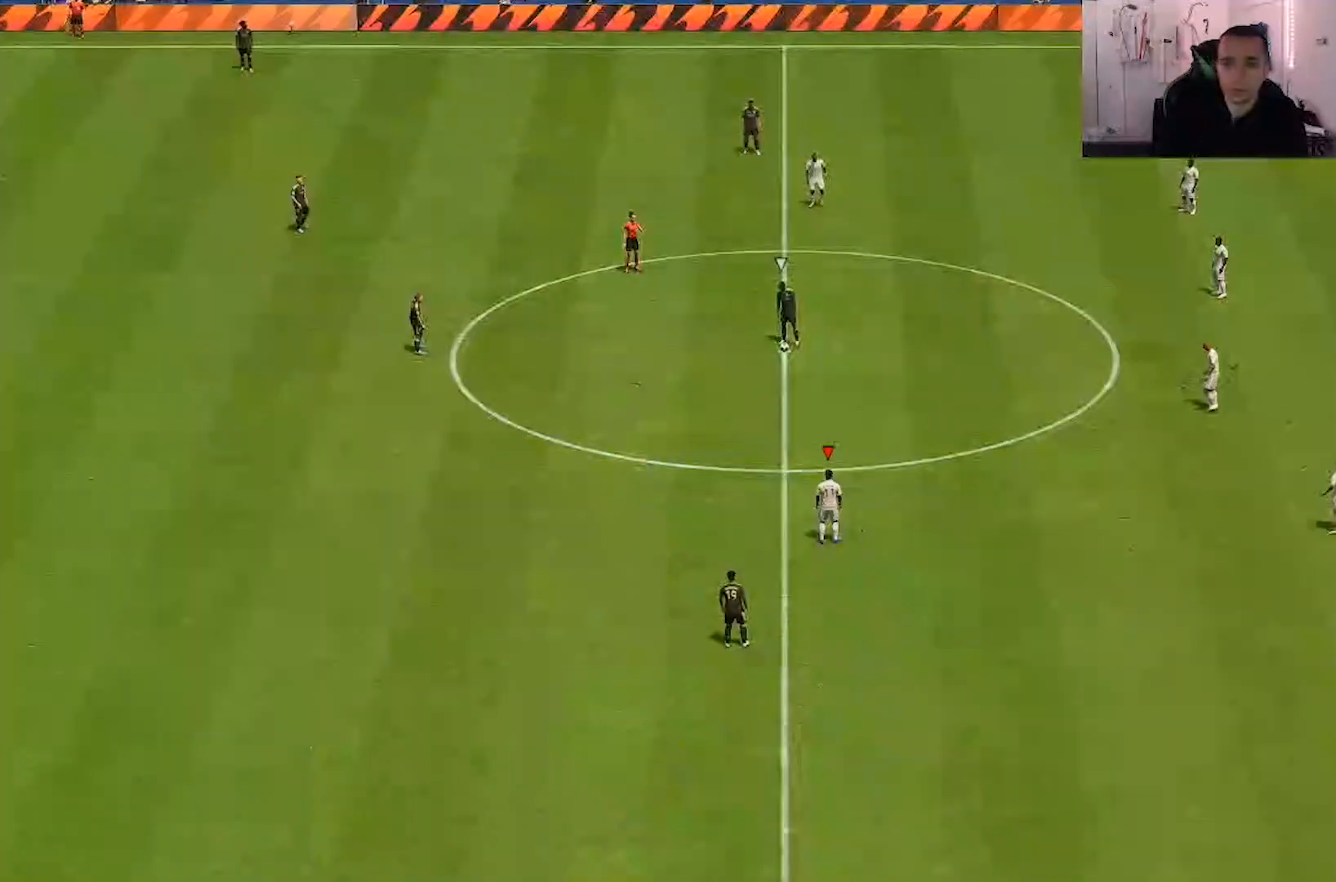
{"buttons": [], "left_stick": "down-left", "right_stick": "down-left", "events": [[150, "left_stick", "down-left"], [433, "right_stick", "down-left"]]}
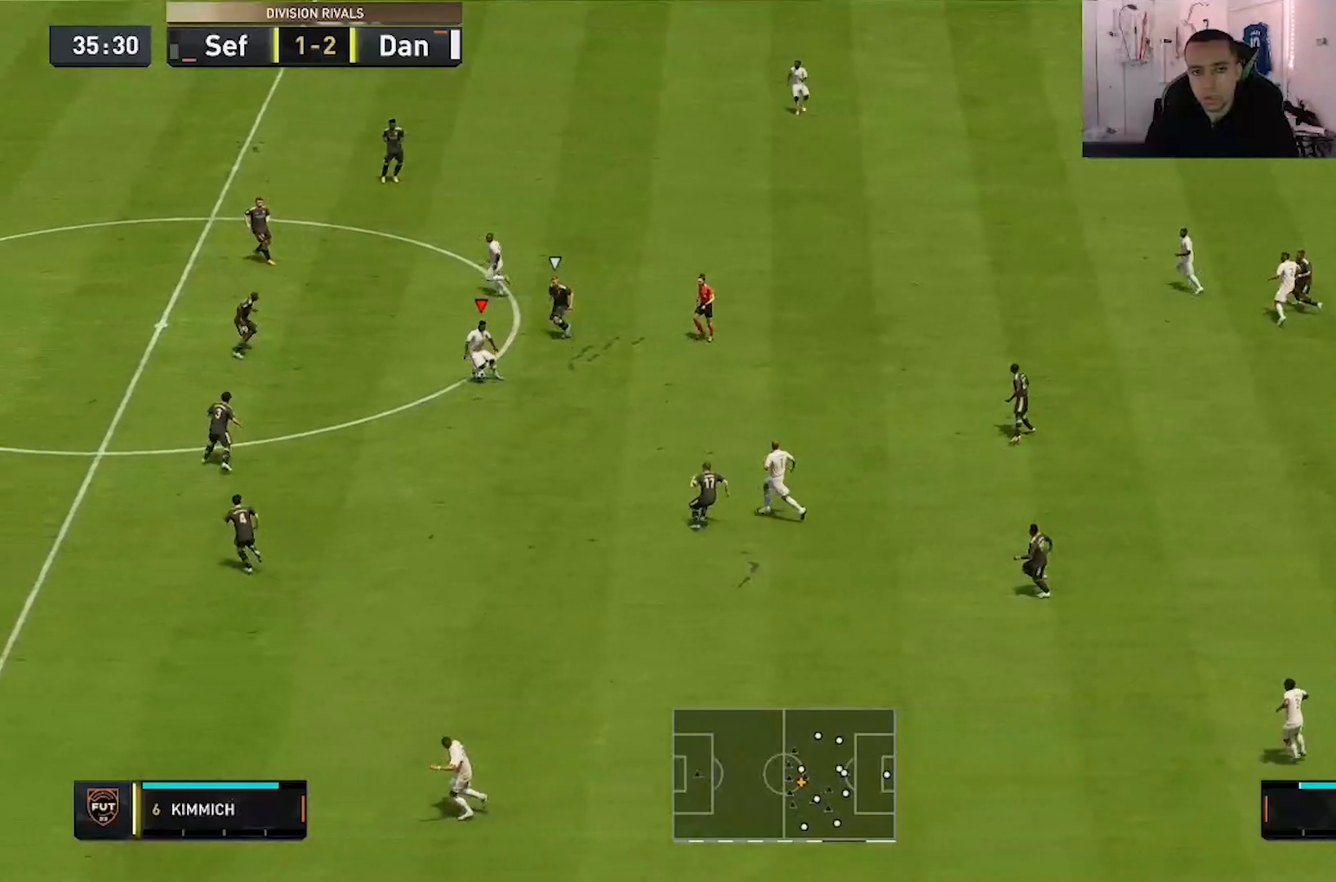
{"buttons": ["R2"], "left_stick": "down-left", "right_stick": "center", "events": [[233, "right_stick", "center"], [333, "R2", "down"]]}
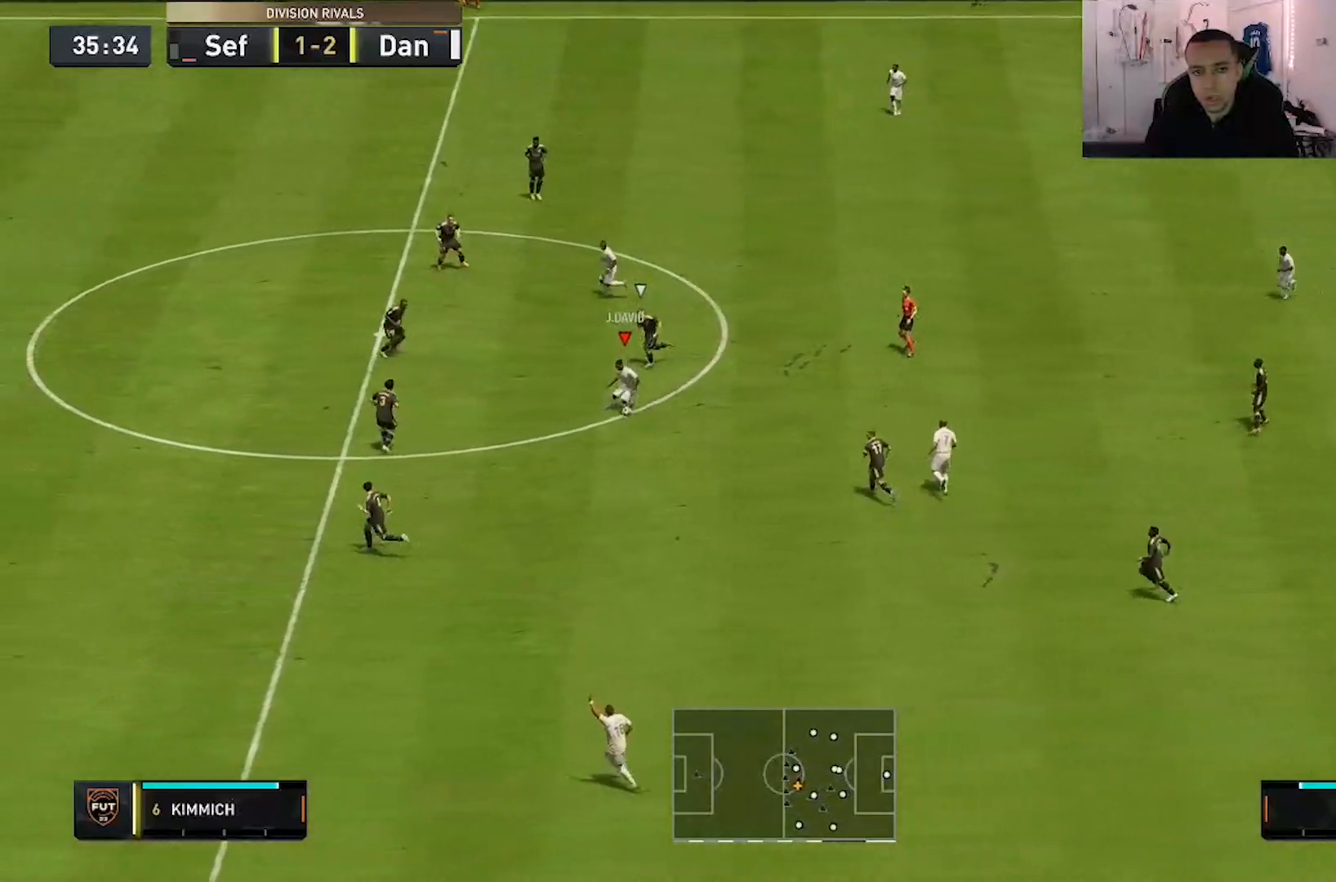
{"buttons": ["R2"], "left_stick": "down-left", "right_stick": "center", "events": []}
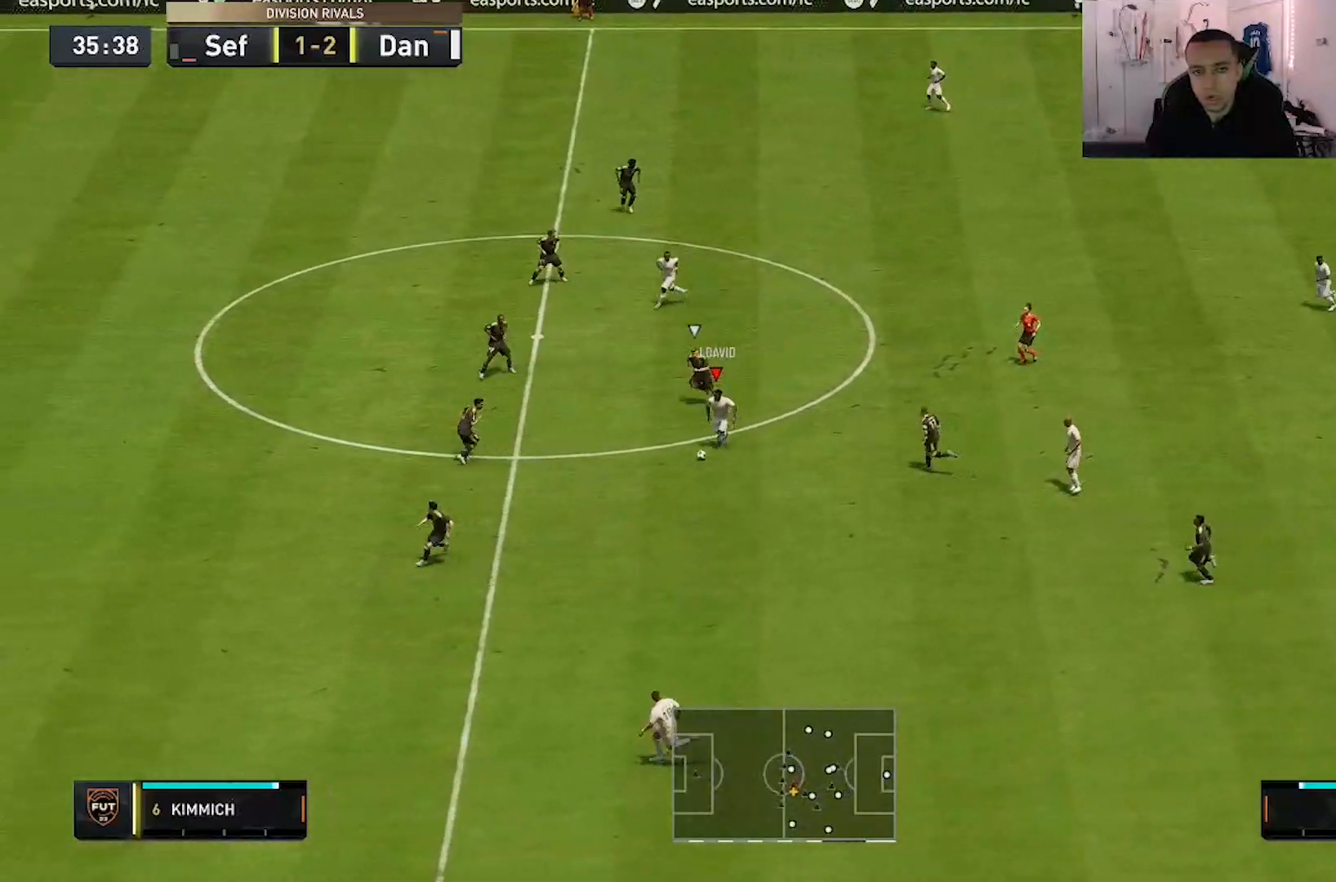
{"buttons": ["R2"], "left_stick": "down-left", "right_stick": "center", "events": []}
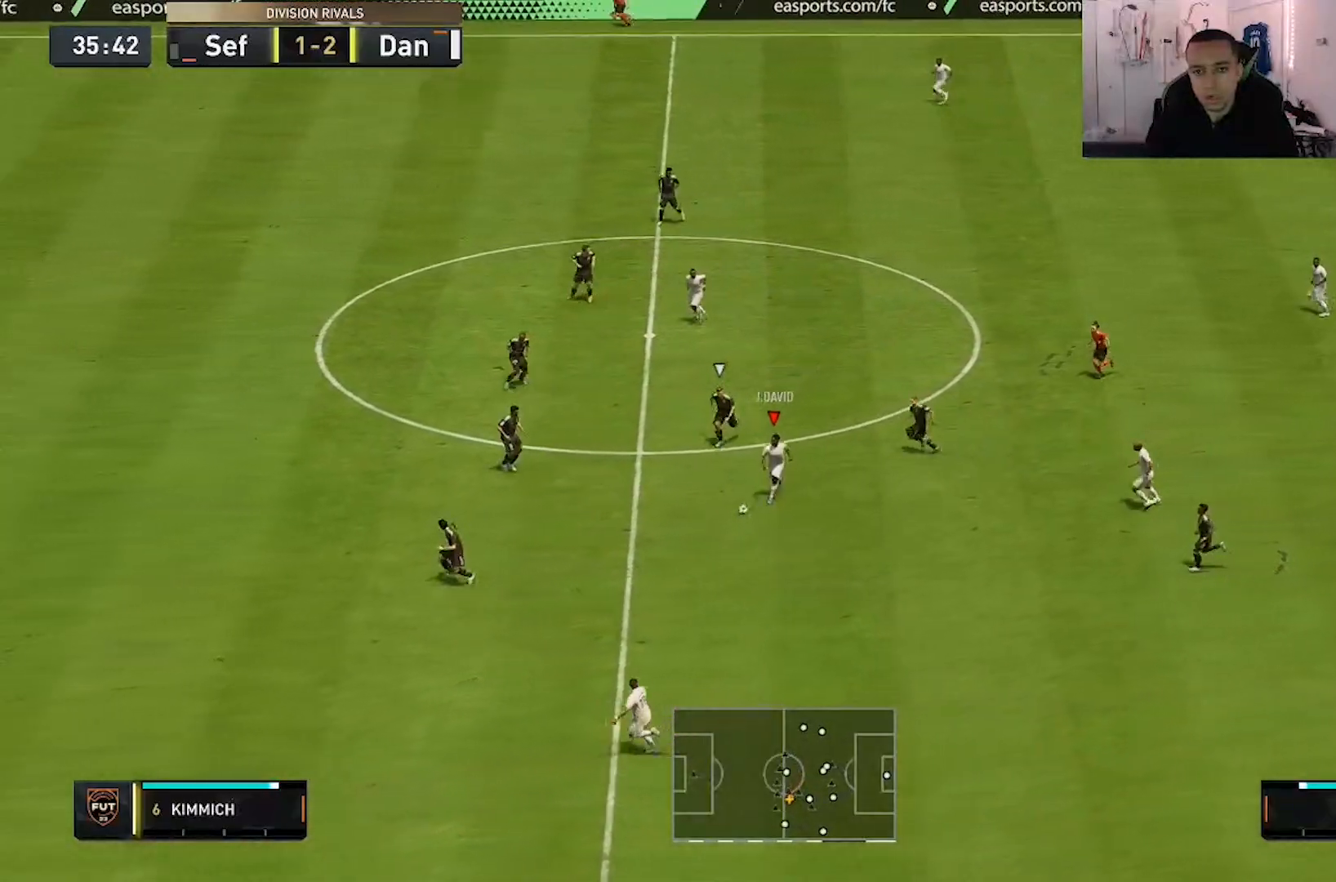
{"buttons": ["R2"], "left_stick": "down-left", "right_stick": "center"}
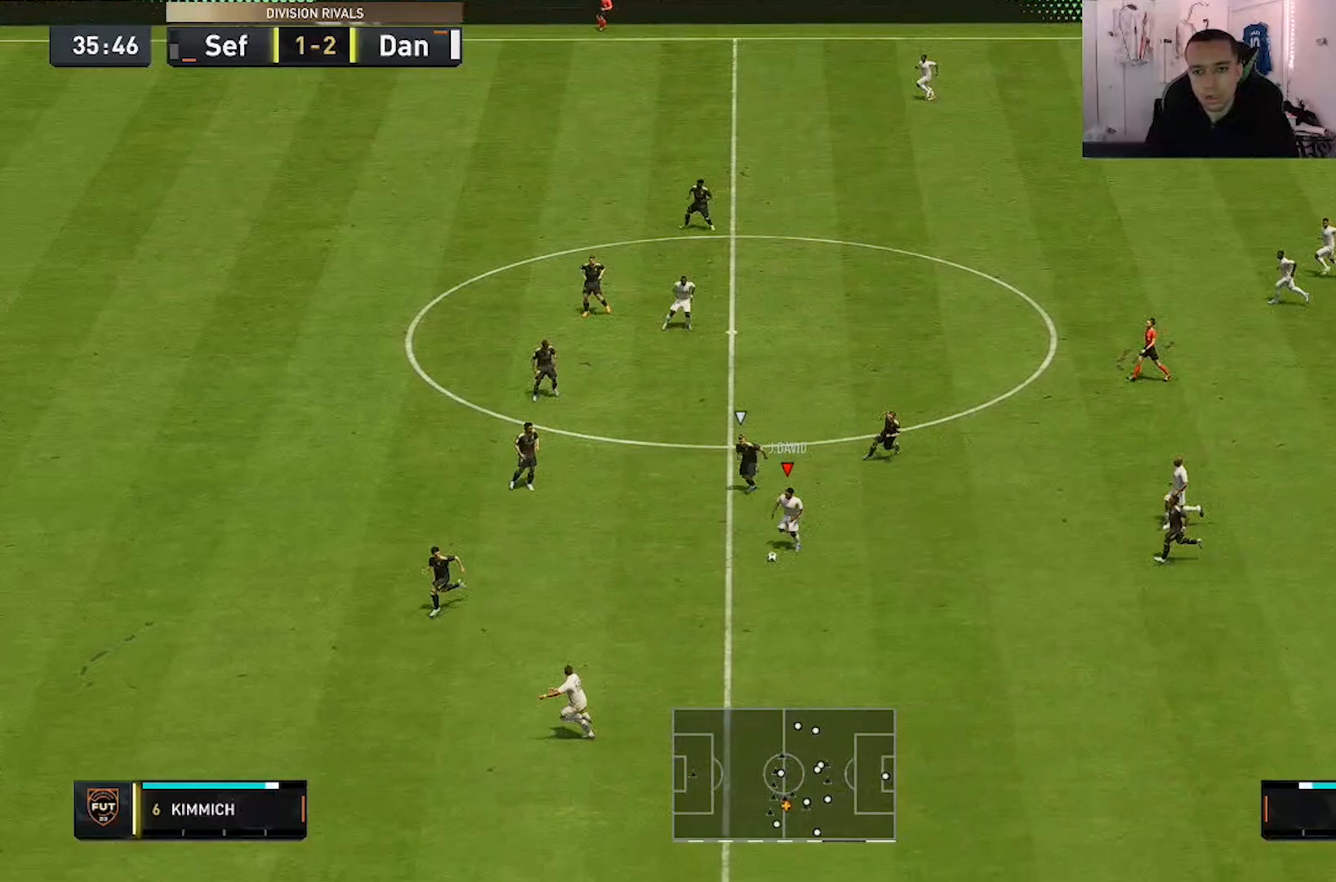
{"buttons": [], "left_stick": "down", "right_stick": "center", "events": [[17, "R2", "up"], [450, "left_stick", "down"]]}
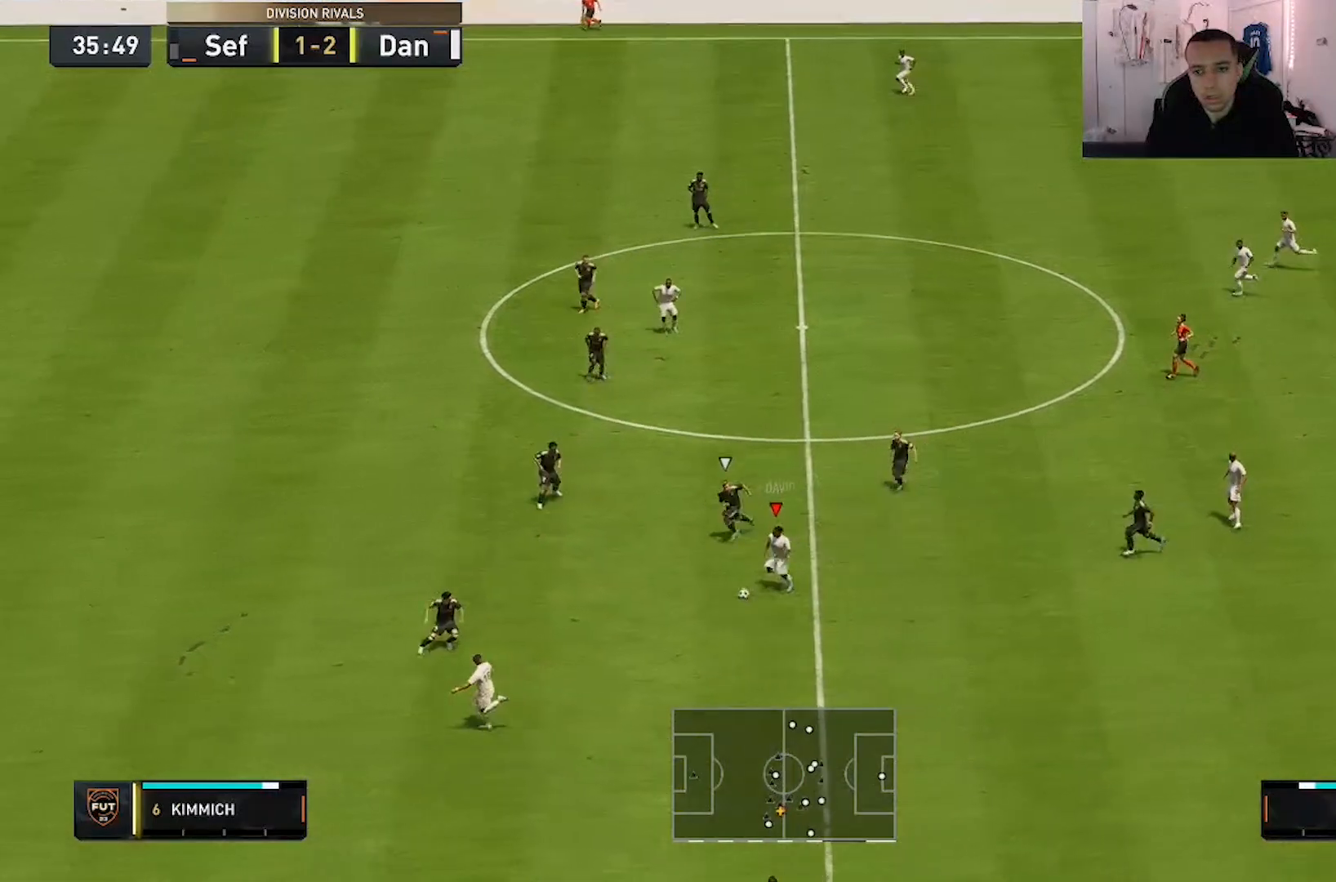
{"buttons": [], "left_stick": "up-right", "right_stick": "center", "events": [[150, "left_stick", "up-right"]]}
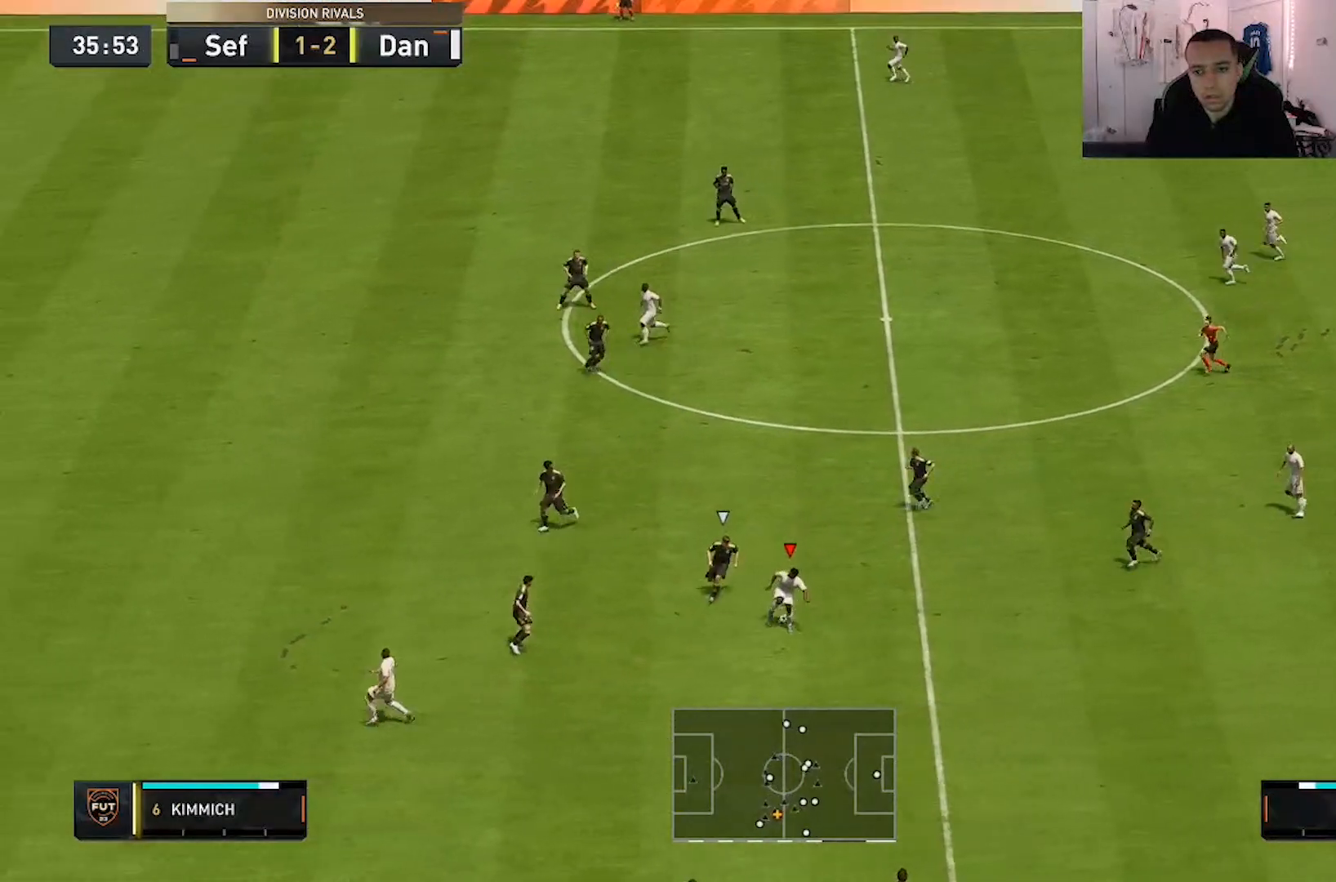
{"buttons": [], "left_stick": "up", "right_stick": "center", "events": [[67, "left_stick", "up"]]}
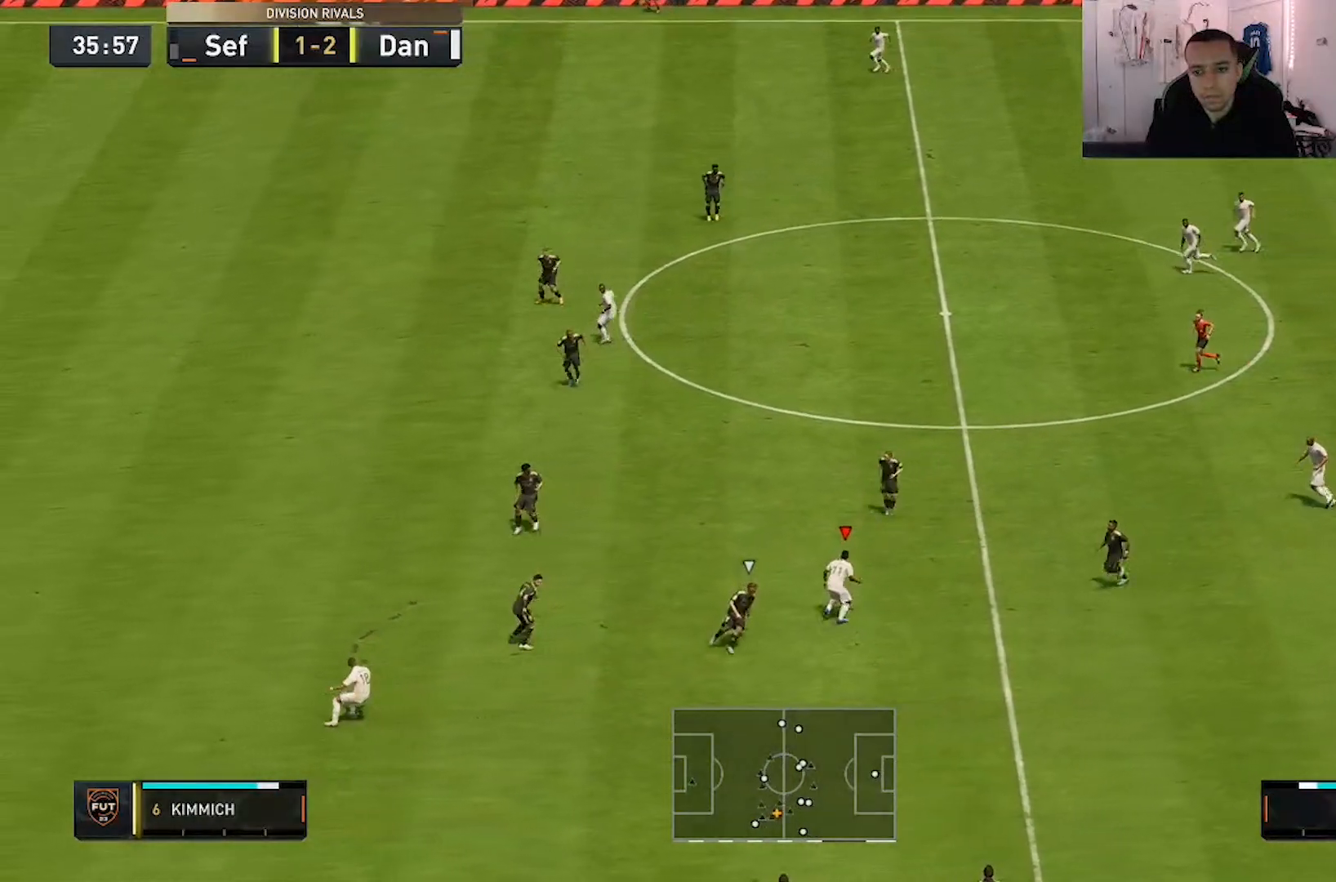
{"buttons": [], "left_stick": "down", "right_stick": "left", "events": [[17, "left_stick", "right"], [117, "left_stick", "down"], [383, "right_stick", "left"]]}
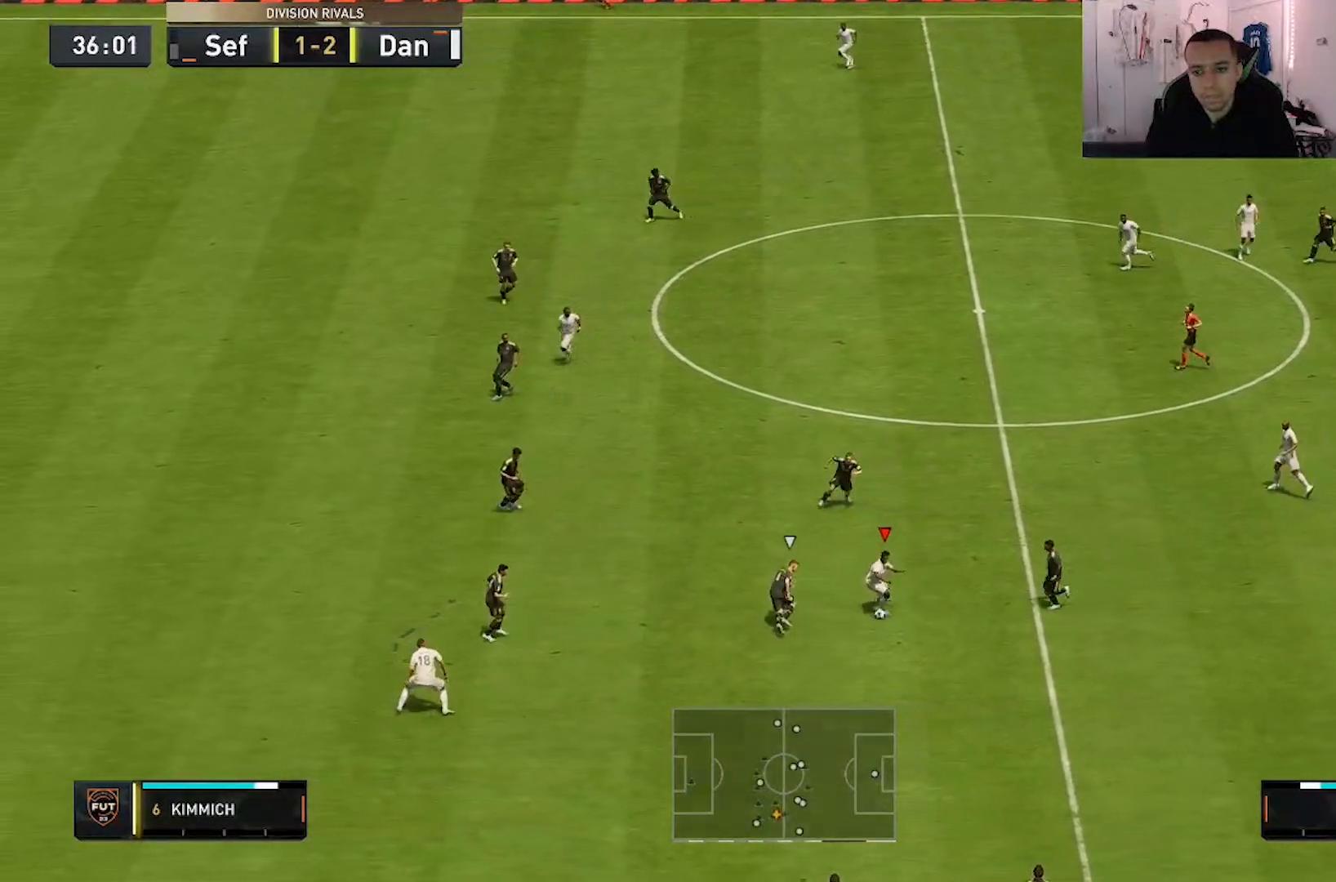
{"buttons": ["R2"], "left_stick": "down-left", "right_stick": "center", "events": [[50, "left_stick", "down-left"], [150, "right_stick", "center"], [500, "R2", "down"]]}
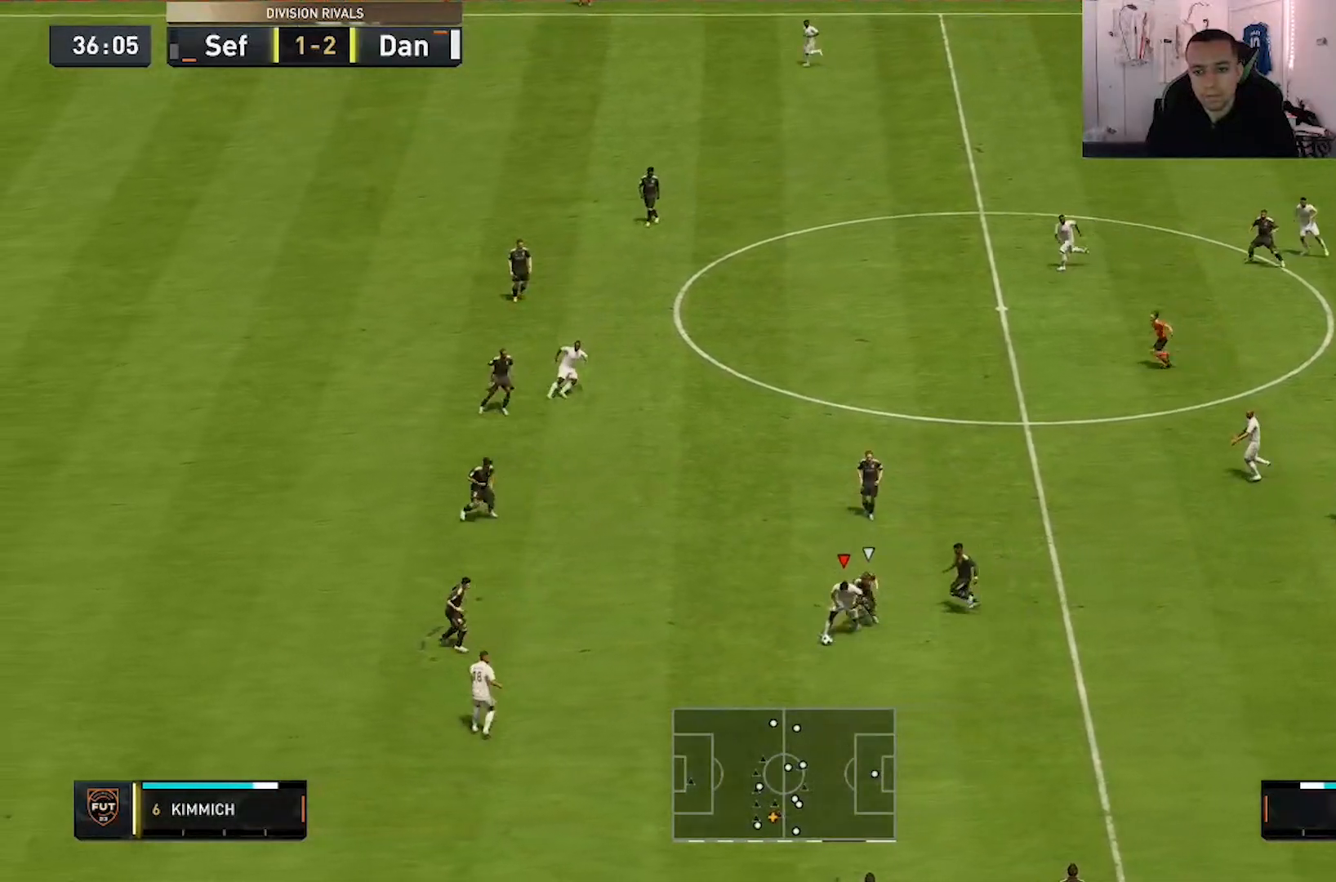
{"buttons": ["R2"], "left_stick": "down-left", "right_stick": "center", "events": []}
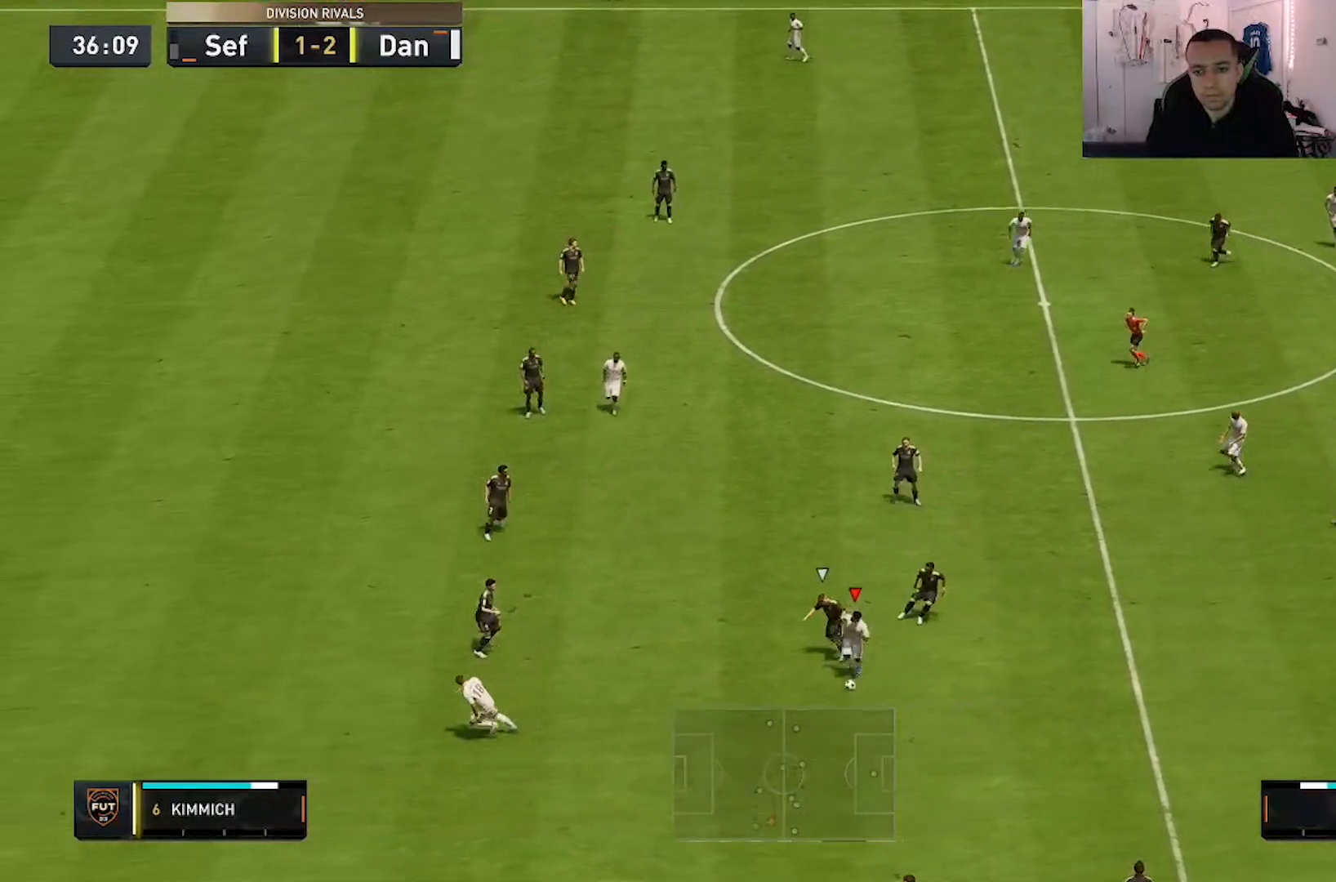
{"buttons": ["R2"], "left_stick": "down-left", "right_stick": "center", "events": []}
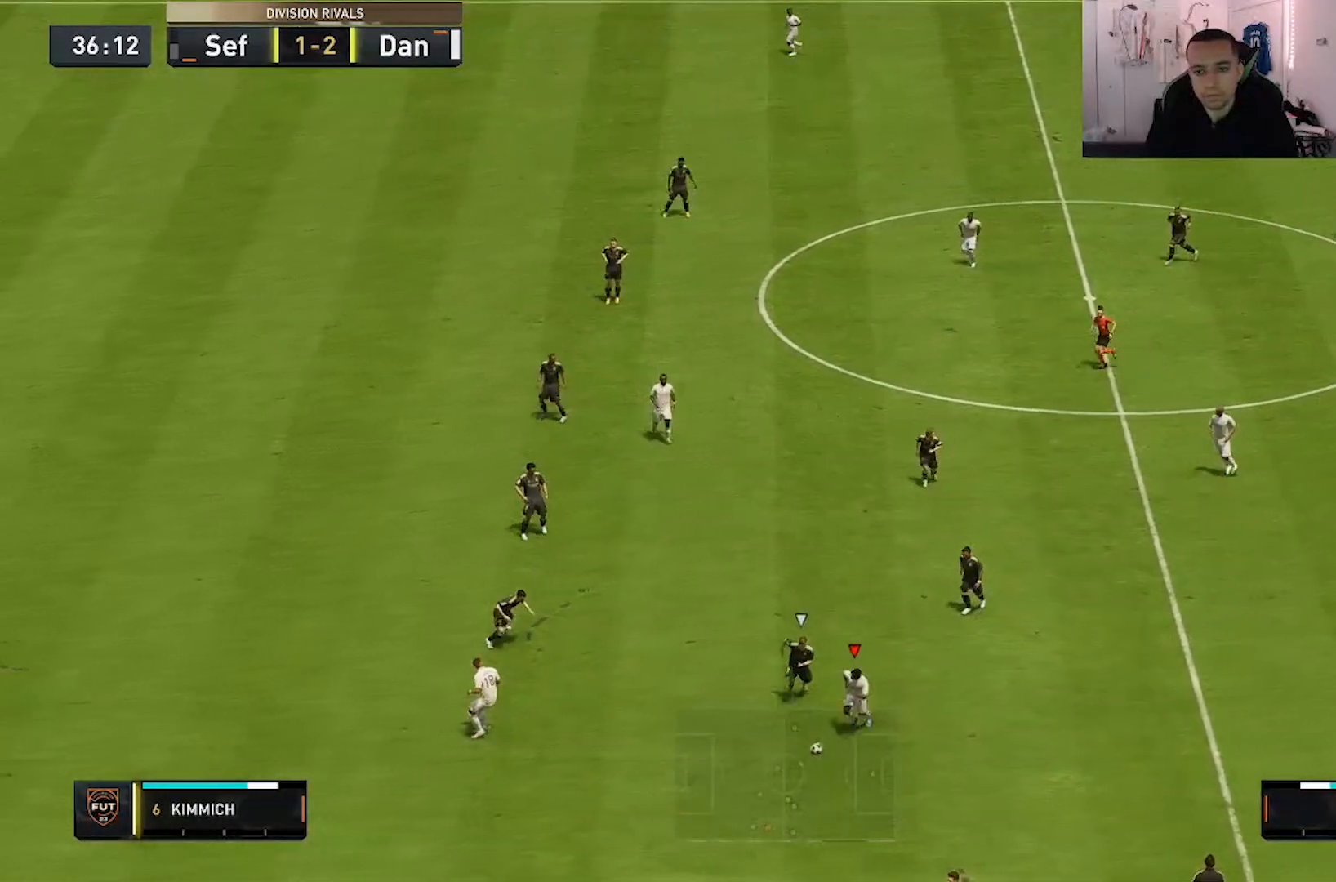
{"buttons": ["R2"], "left_stick": "left", "right_stick": "center", "events": [[267, "left_stick", "left"]]}
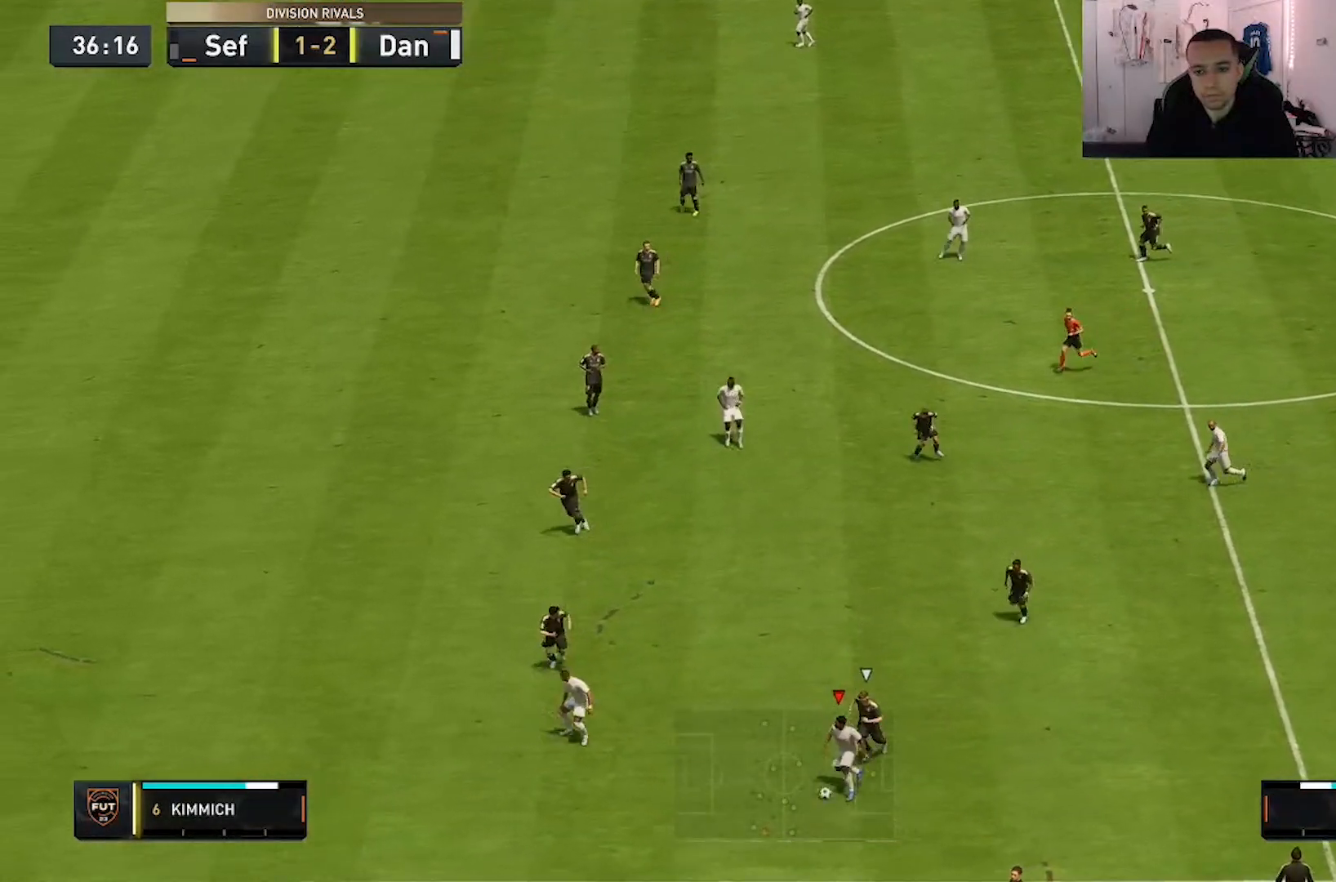
{"buttons": ["R2"], "left_stick": "left", "right_stick": "center", "events": []}
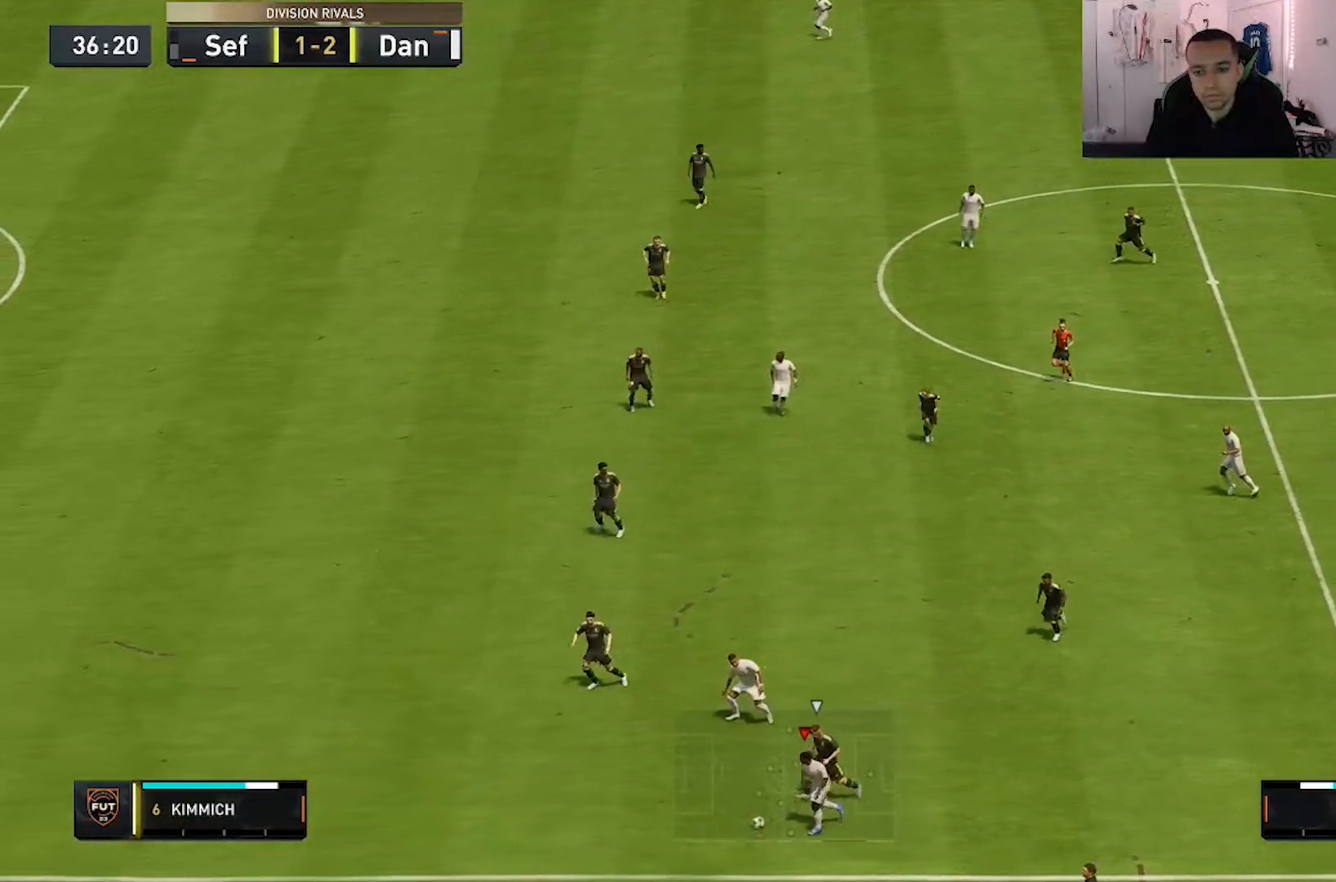
{"buttons": ["R2"], "left_stick": "left", "right_stick": "center", "events": []}
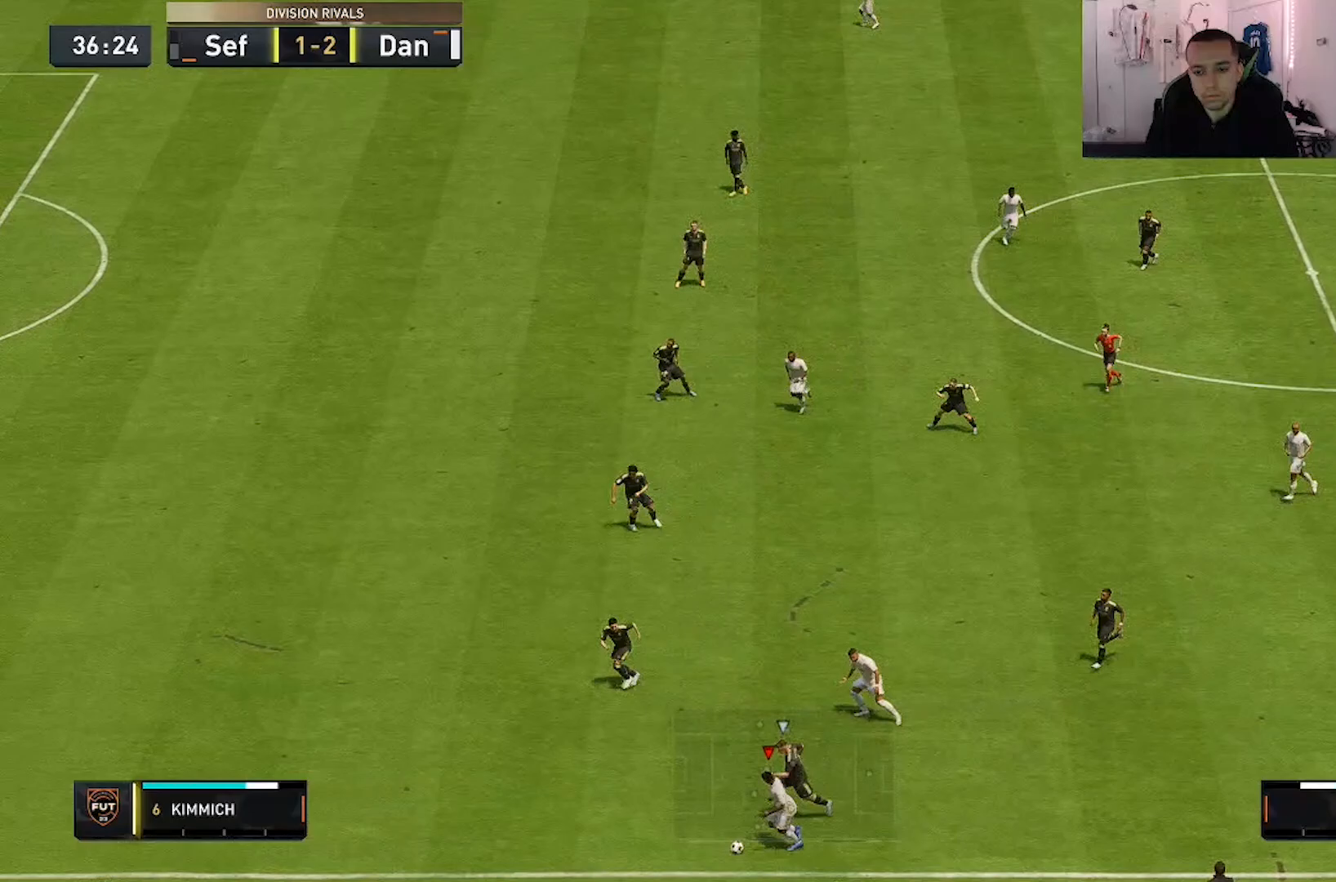
{"buttons": ["R2"], "left_stick": "left", "right_stick": "center", "events": []}
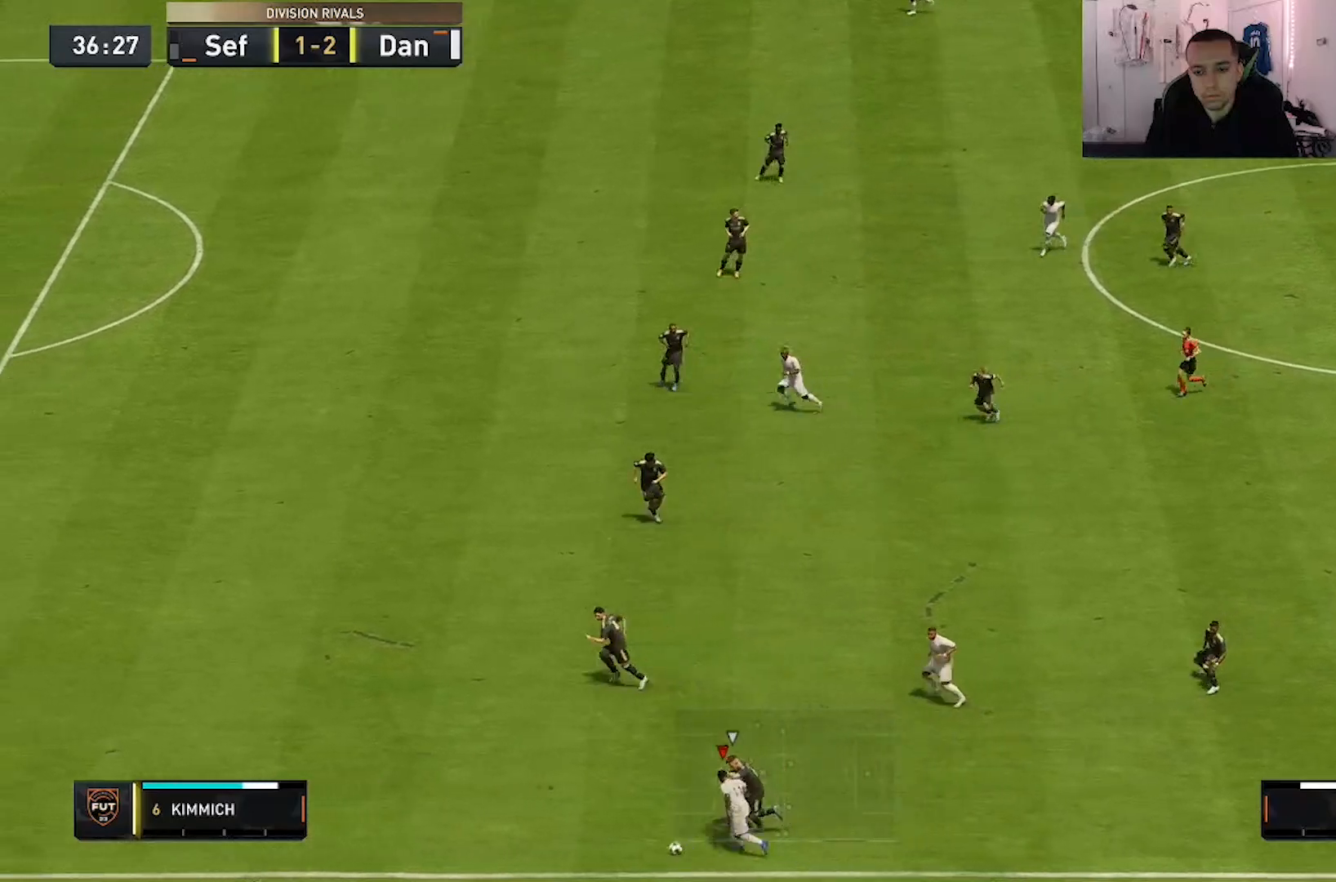
{"buttons": ["R2"], "left_stick": "left", "right_stick": "center", "events": []}
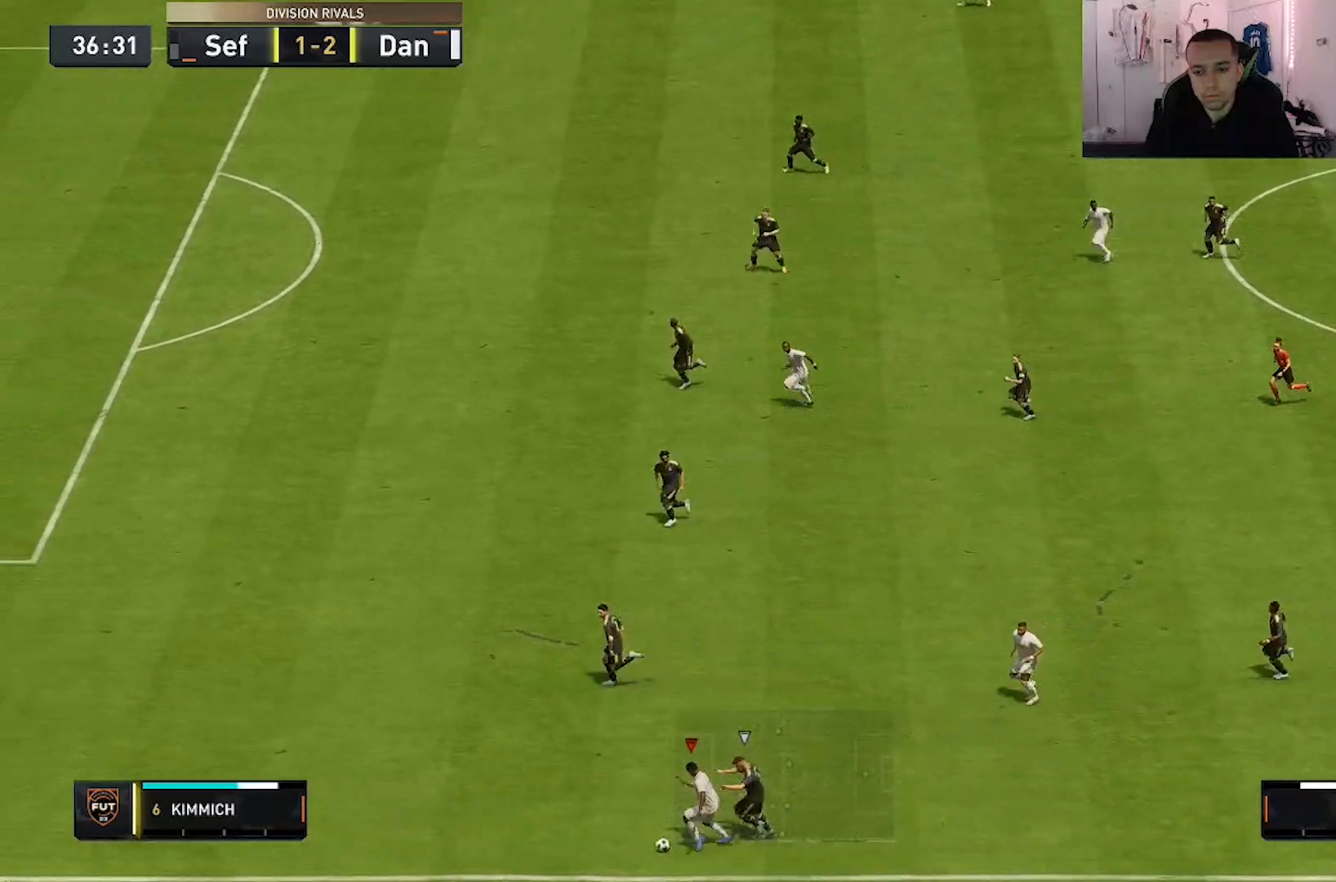
{"buttons": ["R2"], "left_stick": "left", "right_stick": "center", "events": []}
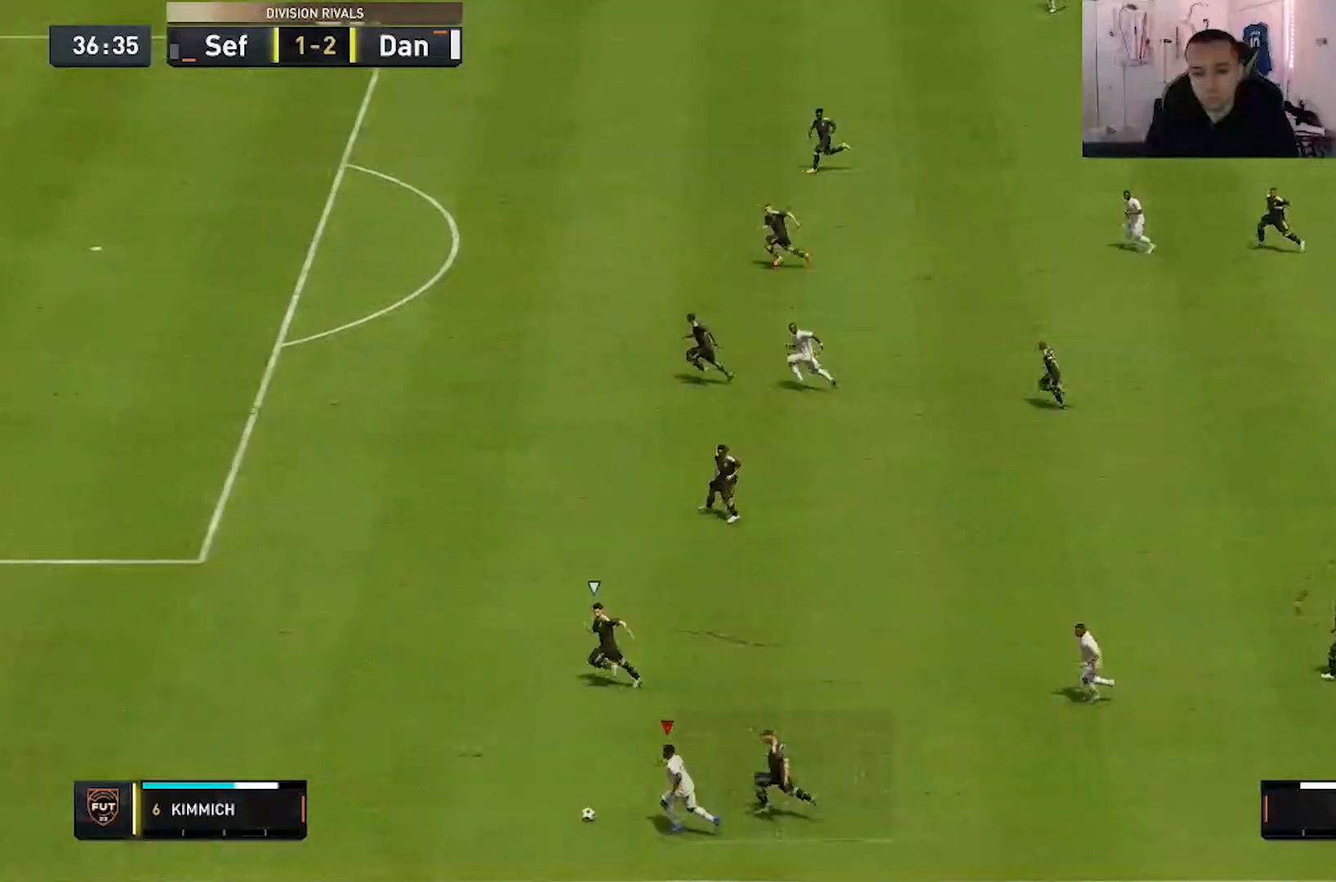
{"buttons": ["R2"], "left_stick": "left", "right_stick": "center", "events": []}
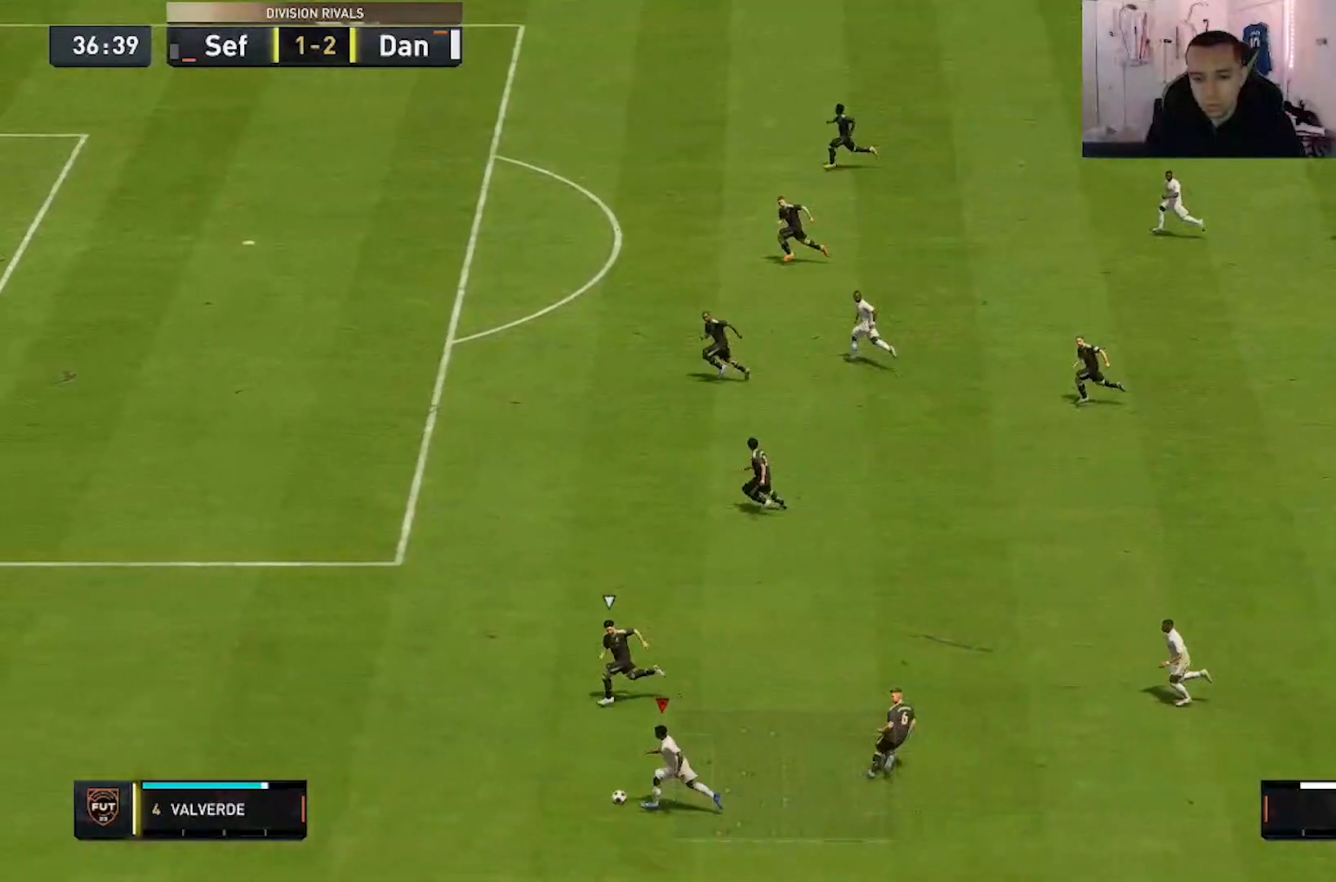
{"buttons": ["R2"], "left_stick": "left", "right_stick": "center", "events": []}
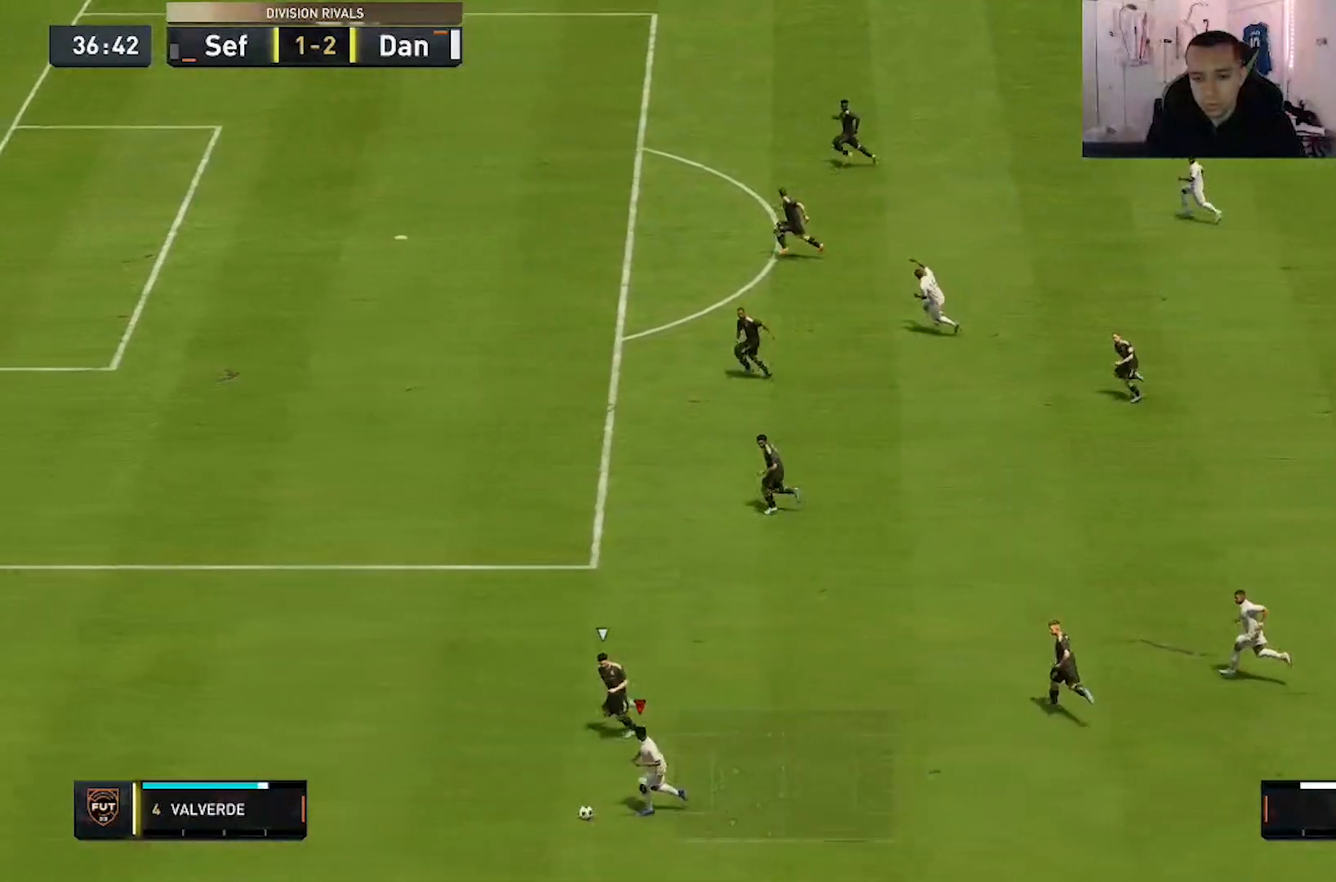
{"buttons": ["R2"], "left_stick": "left", "right_stick": "center", "events": []}
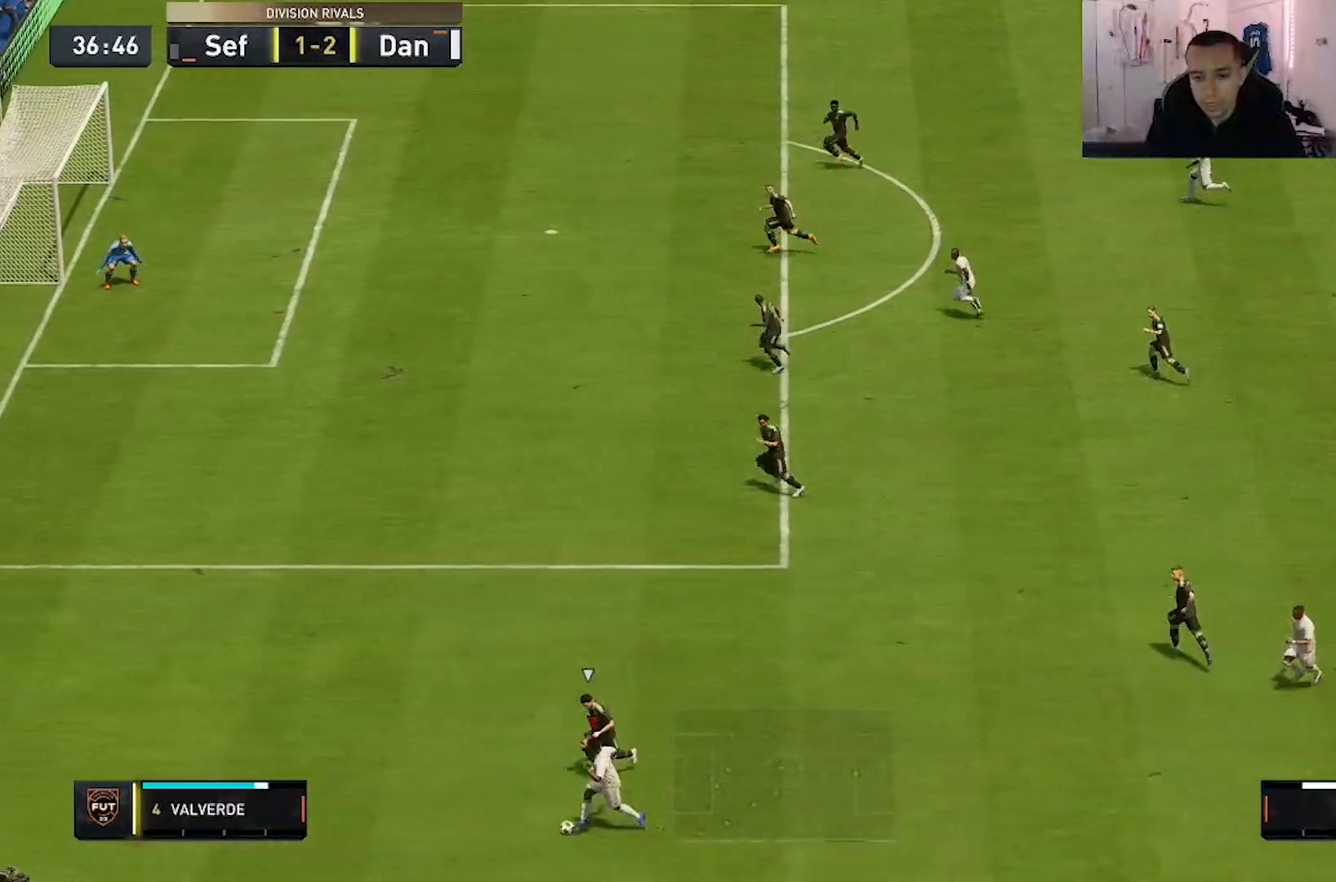
{"buttons": [], "left_stick": "left", "right_stick": "center", "events": [[417, "R2", "up"]]}